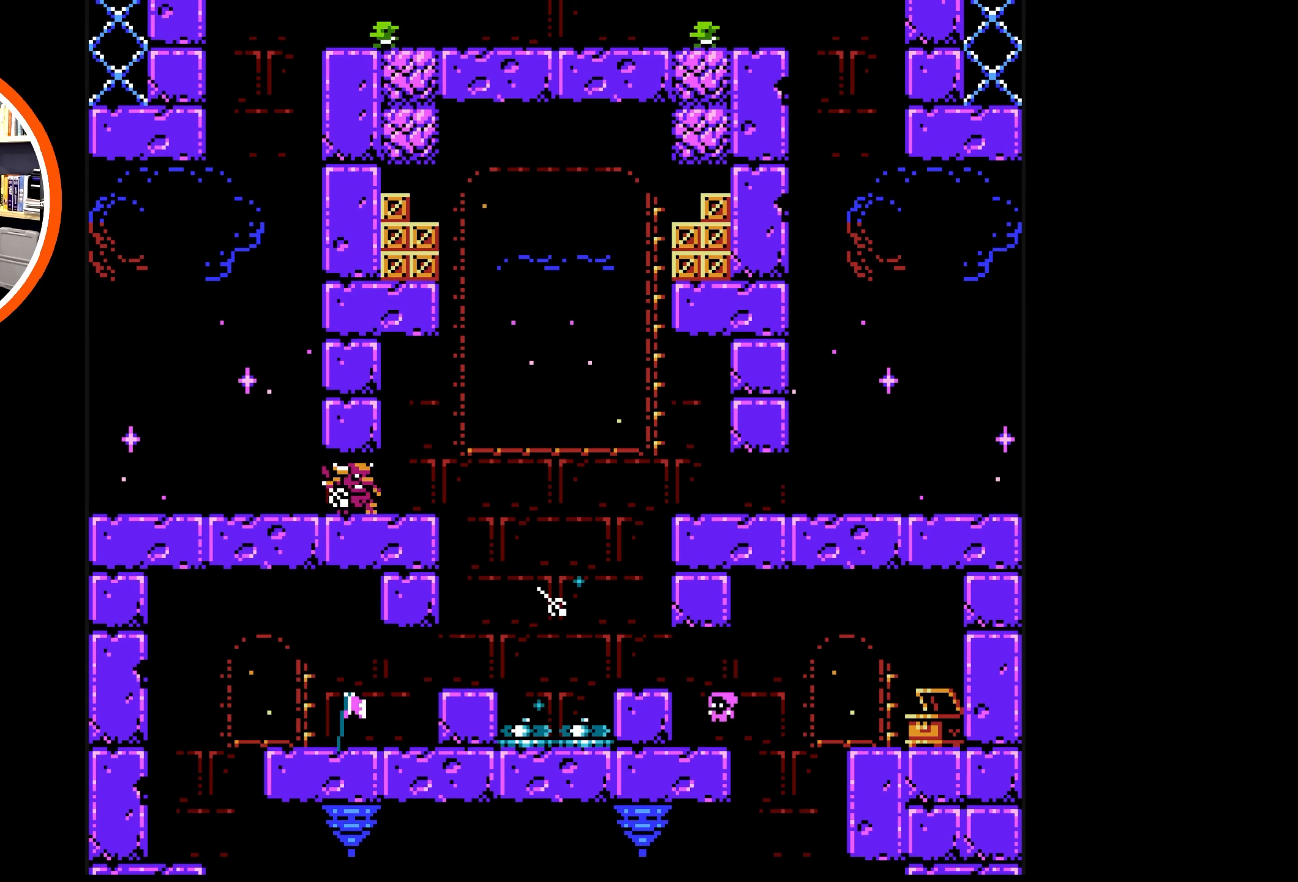
Gameplay with a controller (Nintendo layout); each line is a JSON object with the inputs held at the frame after it. "events" lists button and stick changes between this image and that frame as [ms after this image, input, new state], when the widget could be followed in between. Not read: L3 R3.
{"buttons": ["A", "DPAD_LEFT"], "events": [[400, "A", "down"]]}
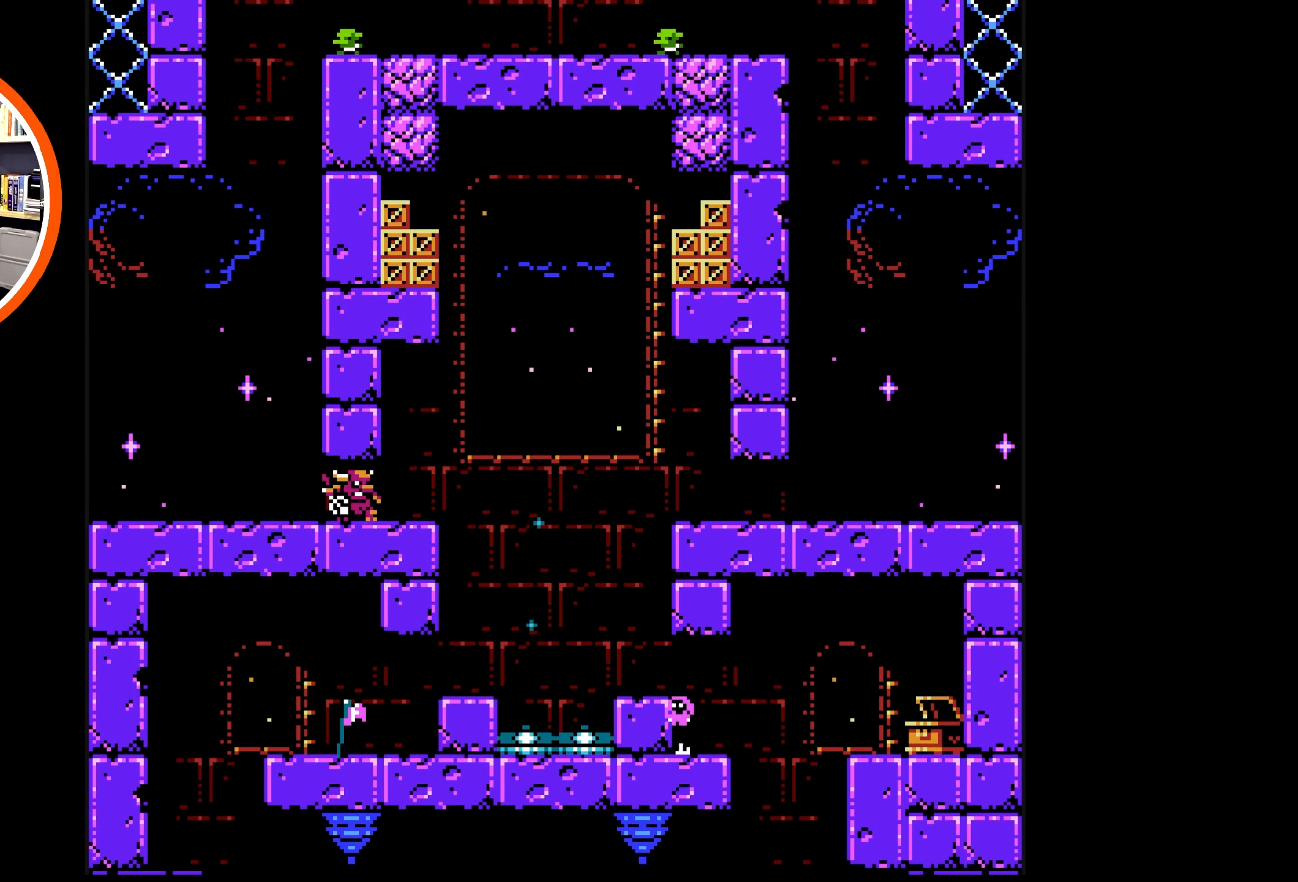
{"buttons": [], "events": [[100, "A", "up"], [300, "DPAD_LEFT", "up"]]}
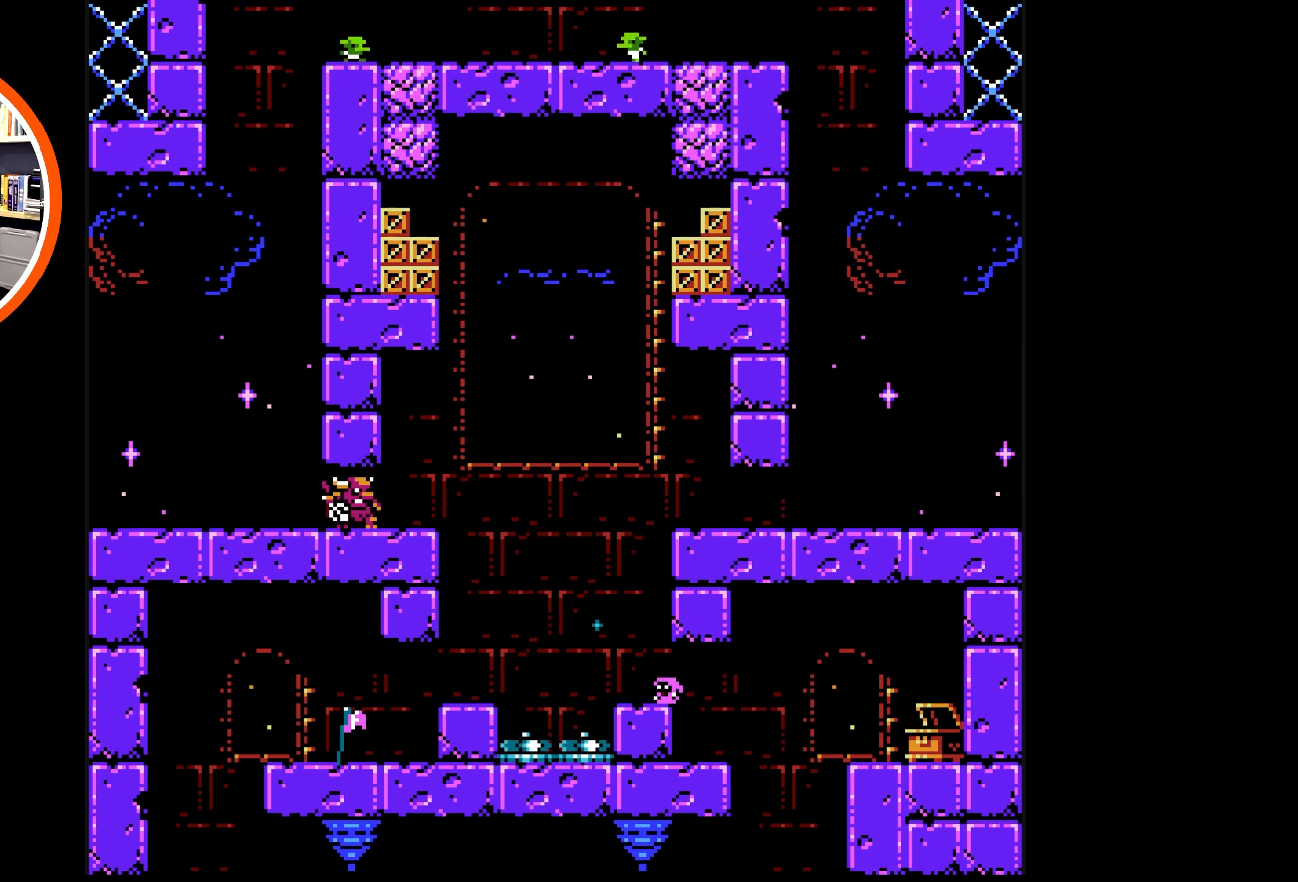
{"buttons": ["DPAD_UP", "DPAD_LEFT"], "events": [[17, "A", "down"], [117, "DPAD_LEFT", "down"], [217, "DPAD_LEFT", "up"], [250, "DPAD_RIGHT", "down"], [417, "DPAD_RIGHT", "up"], [433, "A", "up"], [450, "DPAD_LEFT", "down"], [467, "DPAD_UP", "down"]]}
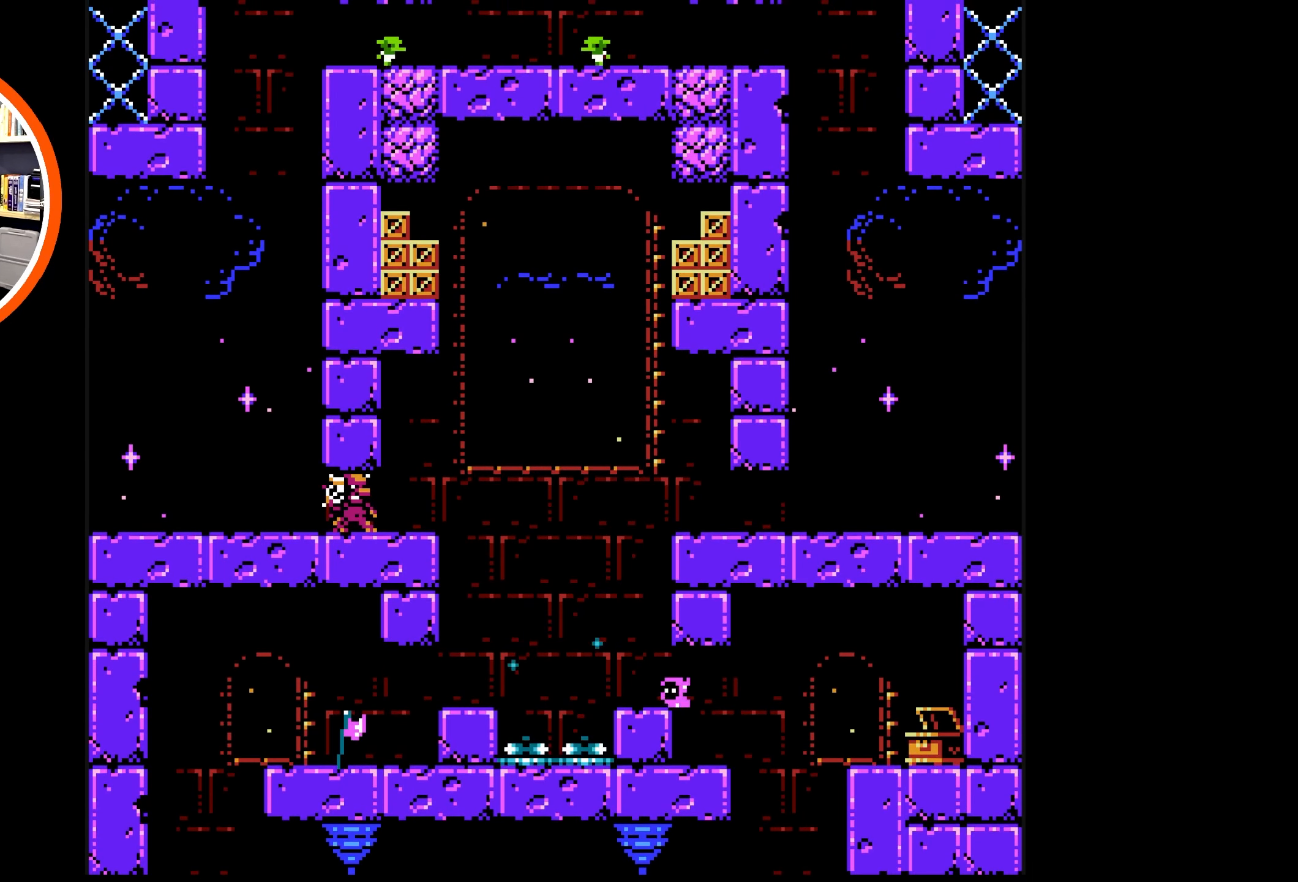
{"buttons": ["A"], "events": [[150, "DPAD_UP", "up"], [183, "DPAD_LEFT", "up"], [283, "A", "down"]]}
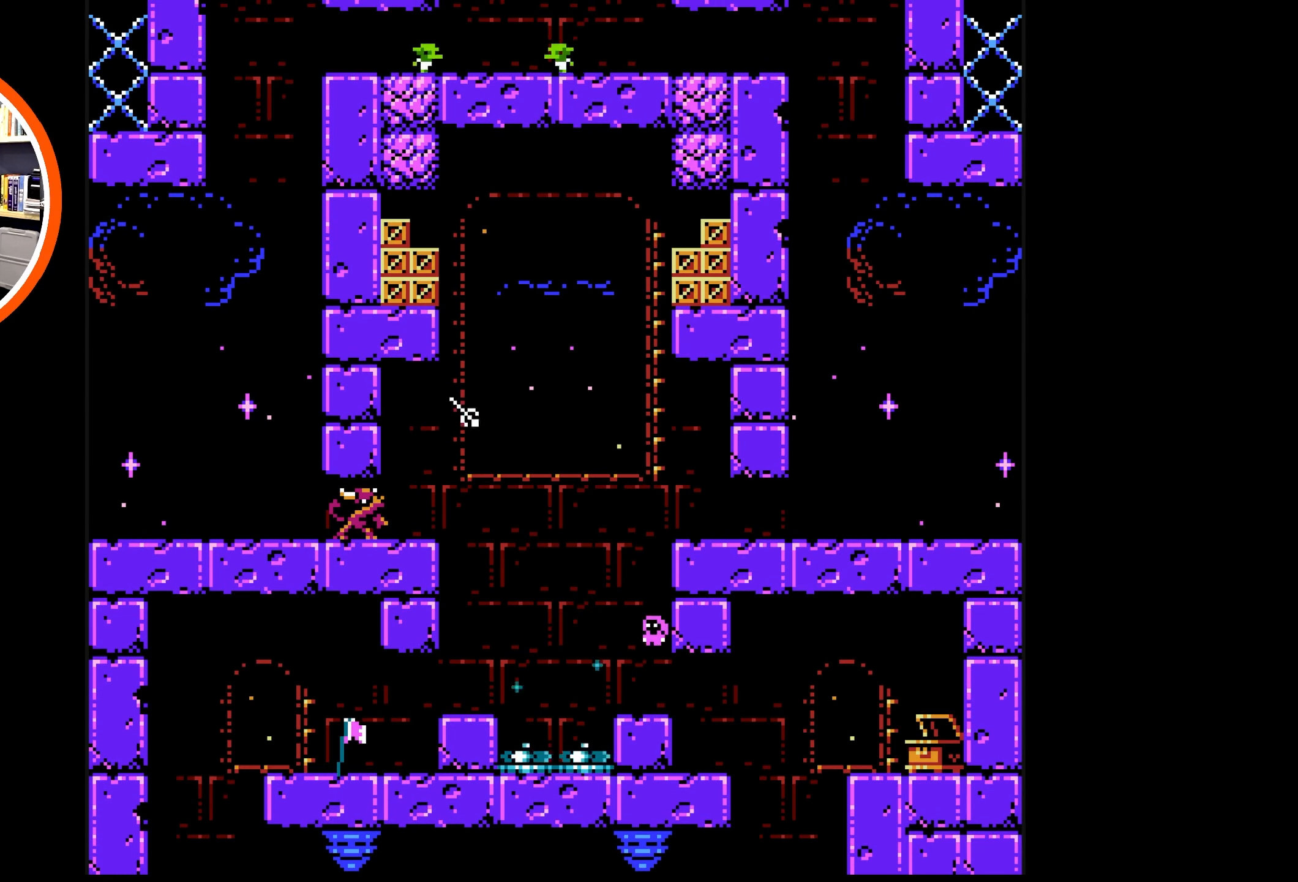
{"buttons": ["A", "DPAD_RIGHT"], "events": [[17, "DPAD_RIGHT", "down"], [167, "A", "up"], [250, "A", "down"]]}
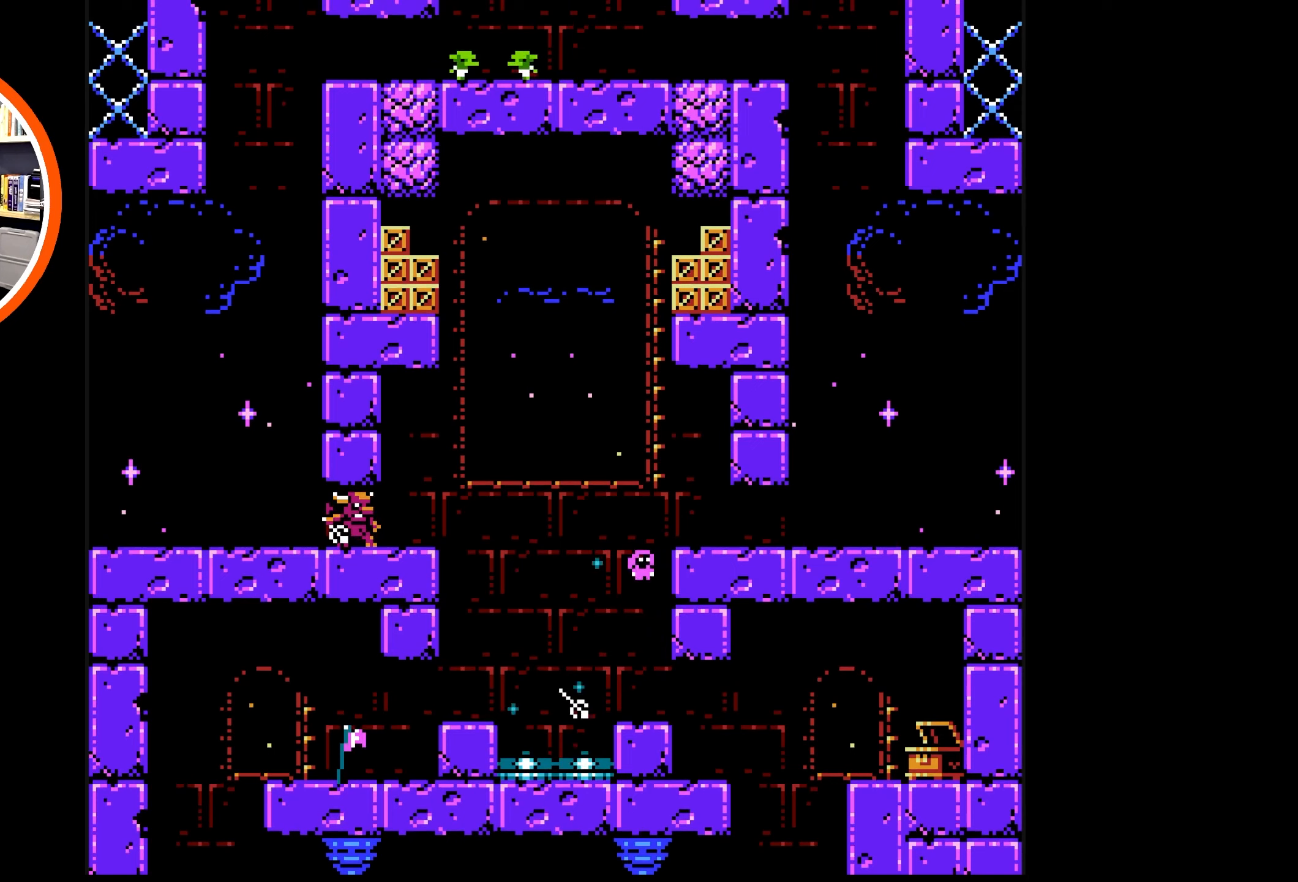
{"buttons": ["DPAD_RIGHT"], "events": [[50, "A", "up"], [134, "A", "down"], [434, "A", "up"]]}
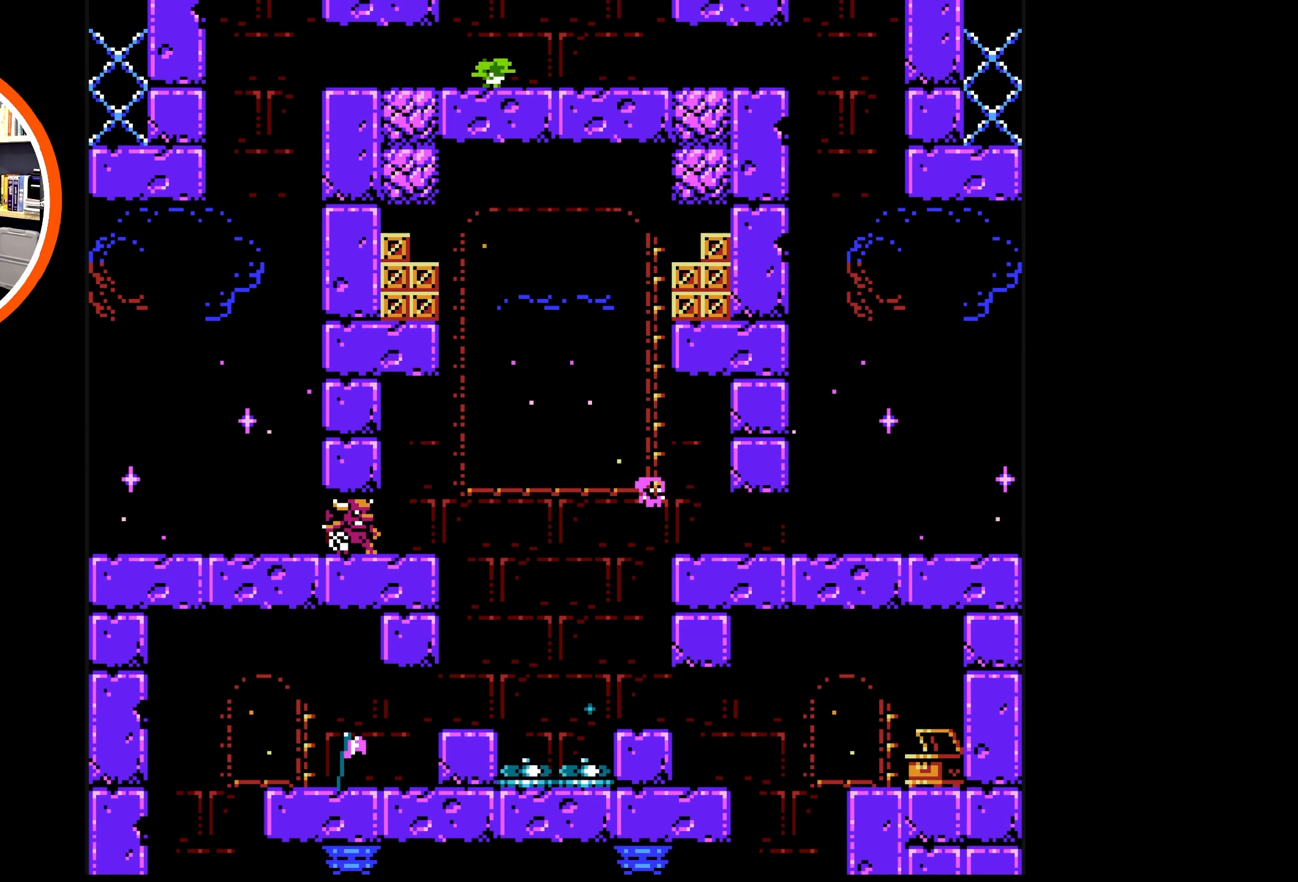
{"buttons": ["DPAD_RIGHT"], "events": [[100, "DPAD_RIGHT", "up"], [400, "DPAD_RIGHT", "down"]]}
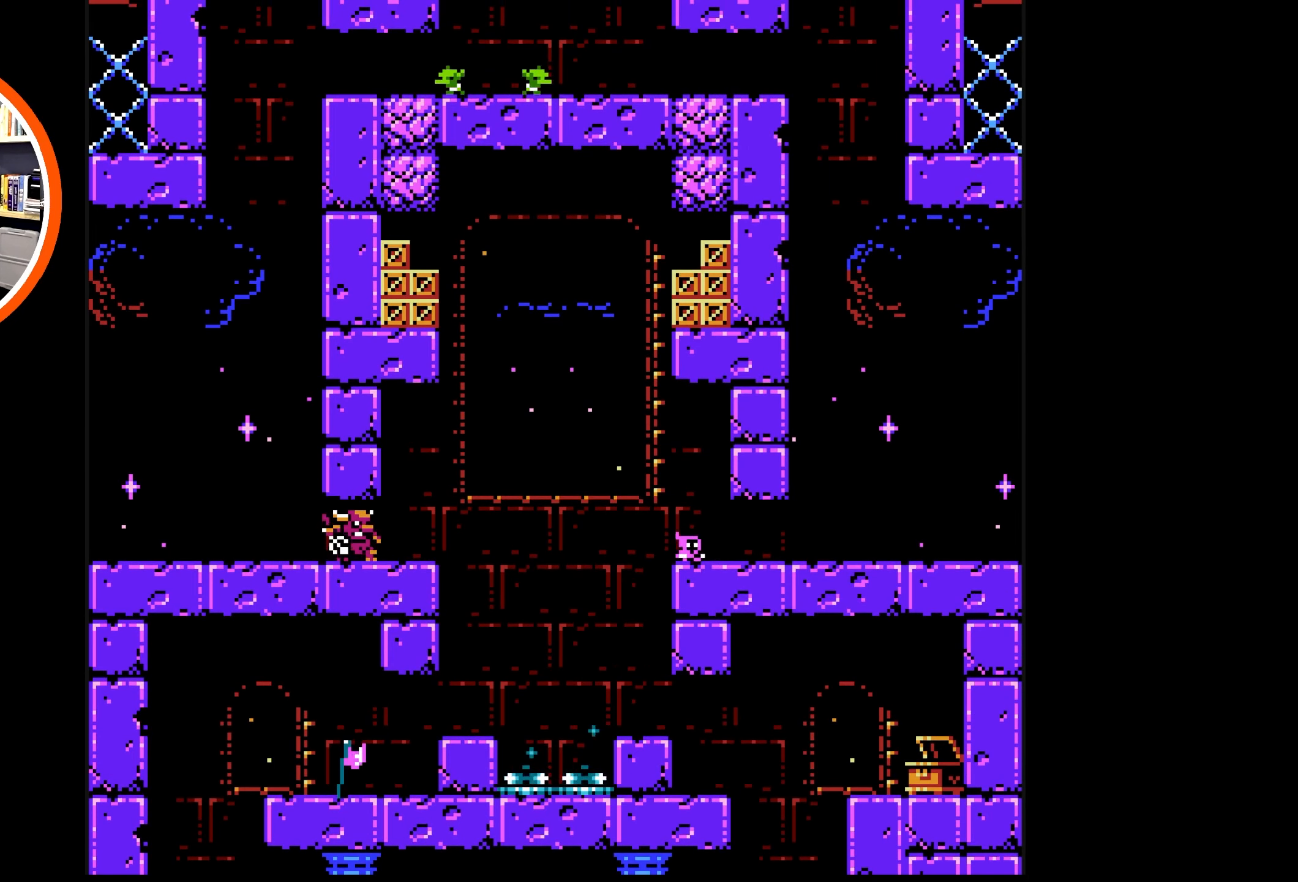
{"buttons": [], "events": [[100, "DPAD_RIGHT", "up"], [234, "DPAD_LEFT", "down"], [367, "DPAD_LEFT", "up"]]}
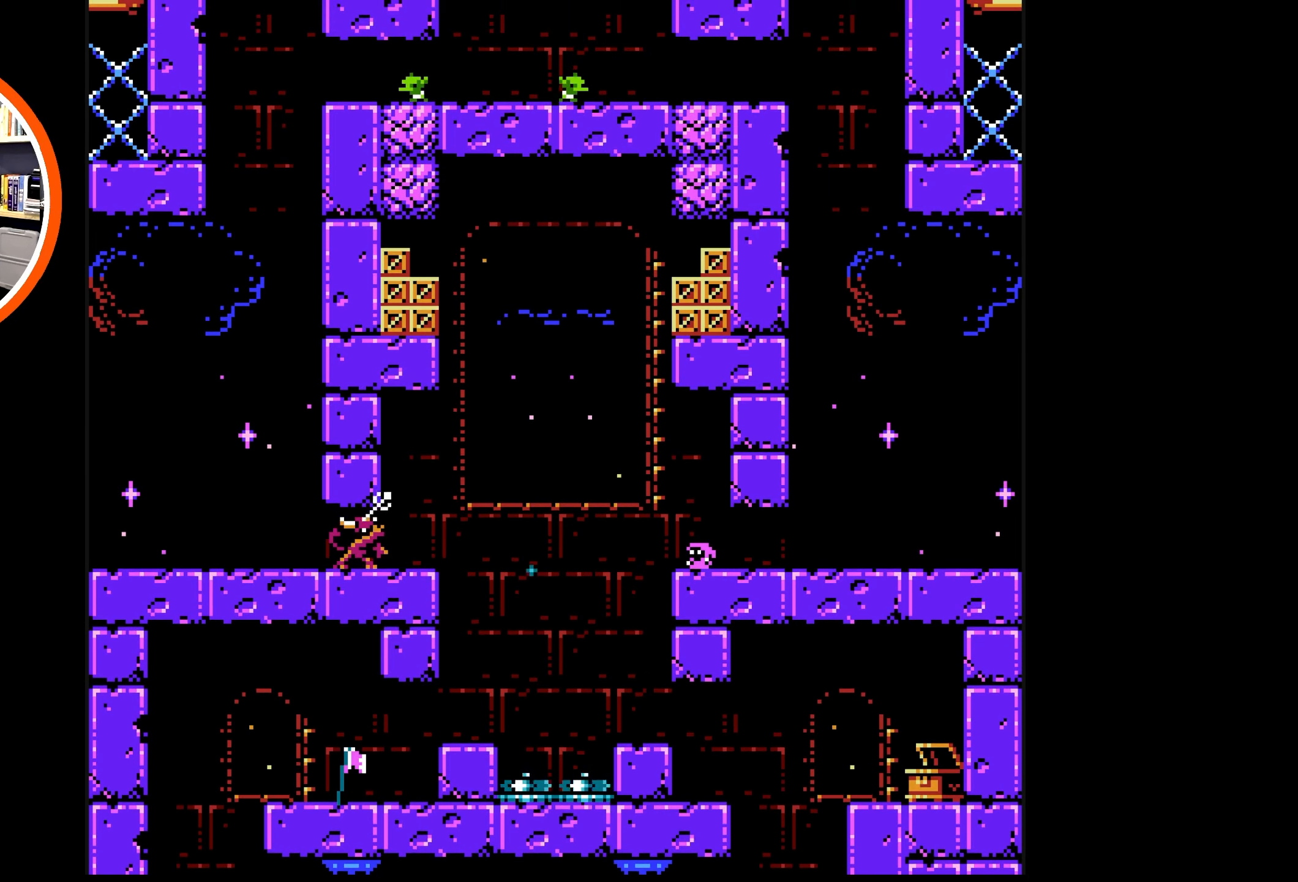
{"buttons": ["B"], "events": [[267, "DPAD_LEFT", "down"], [284, "B", "down"], [334, "DPAD_LEFT", "up"], [384, "B", "up"], [450, "B", "down"]]}
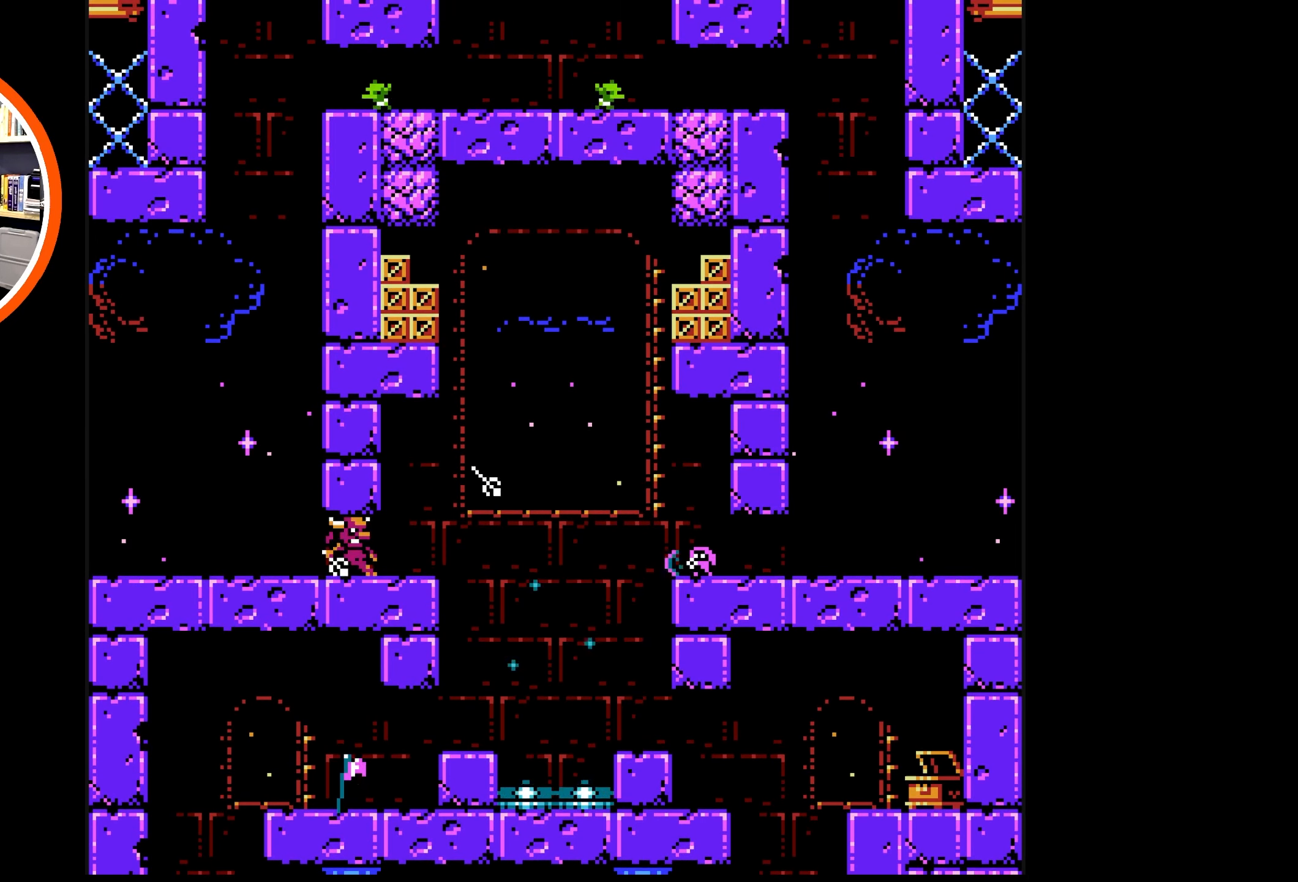
{"buttons": ["DPAD_LEFT"], "events": [[34, "B", "up"], [100, "B", "down"], [150, "B", "up"], [217, "B", "down"], [300, "B", "up"], [350, "DPAD_LEFT", "down"], [367, "B", "down"], [417, "B", "up"]]}
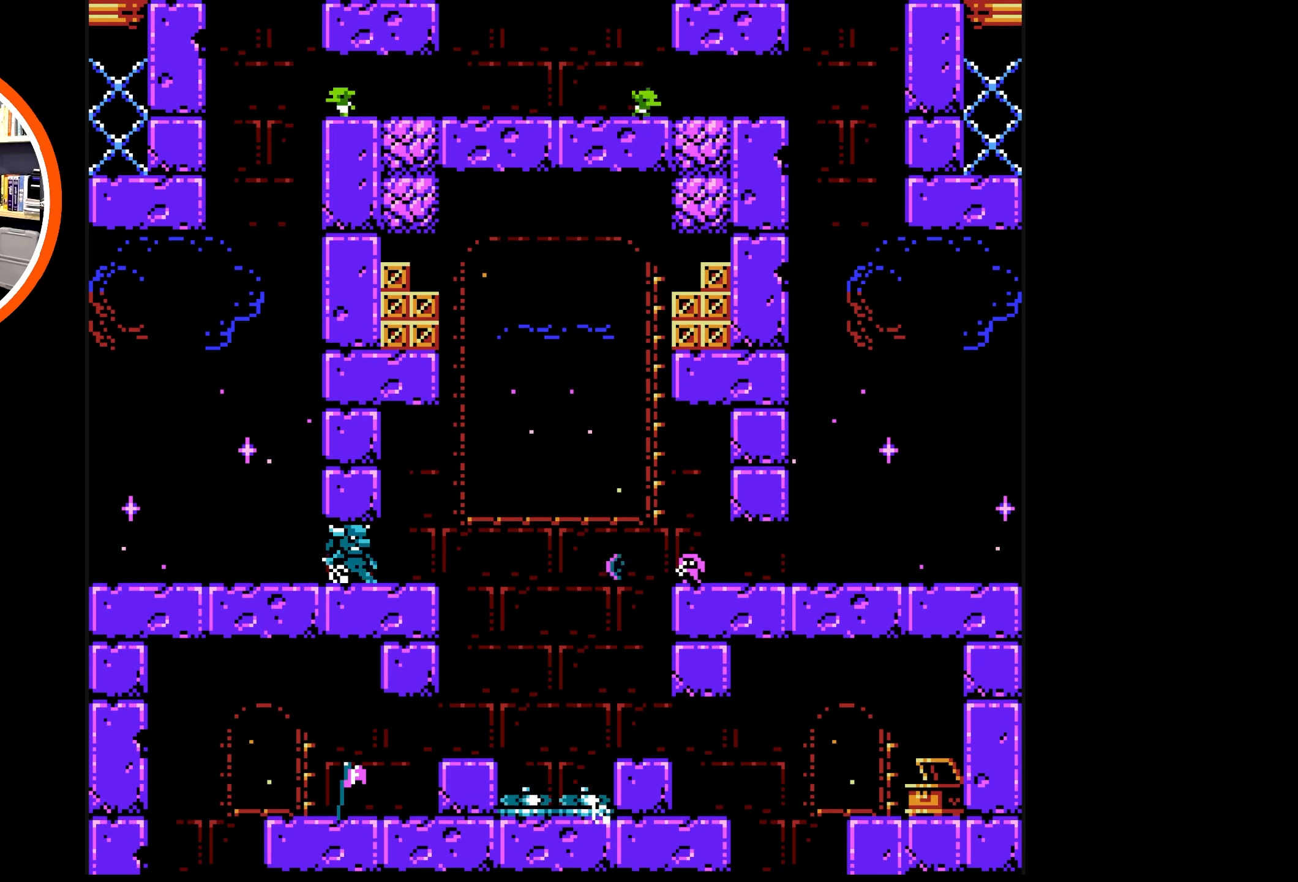
{"buttons": [], "events": [[67, "A", "down"], [217, "A", "up"], [500, "DPAD_LEFT", "up"]]}
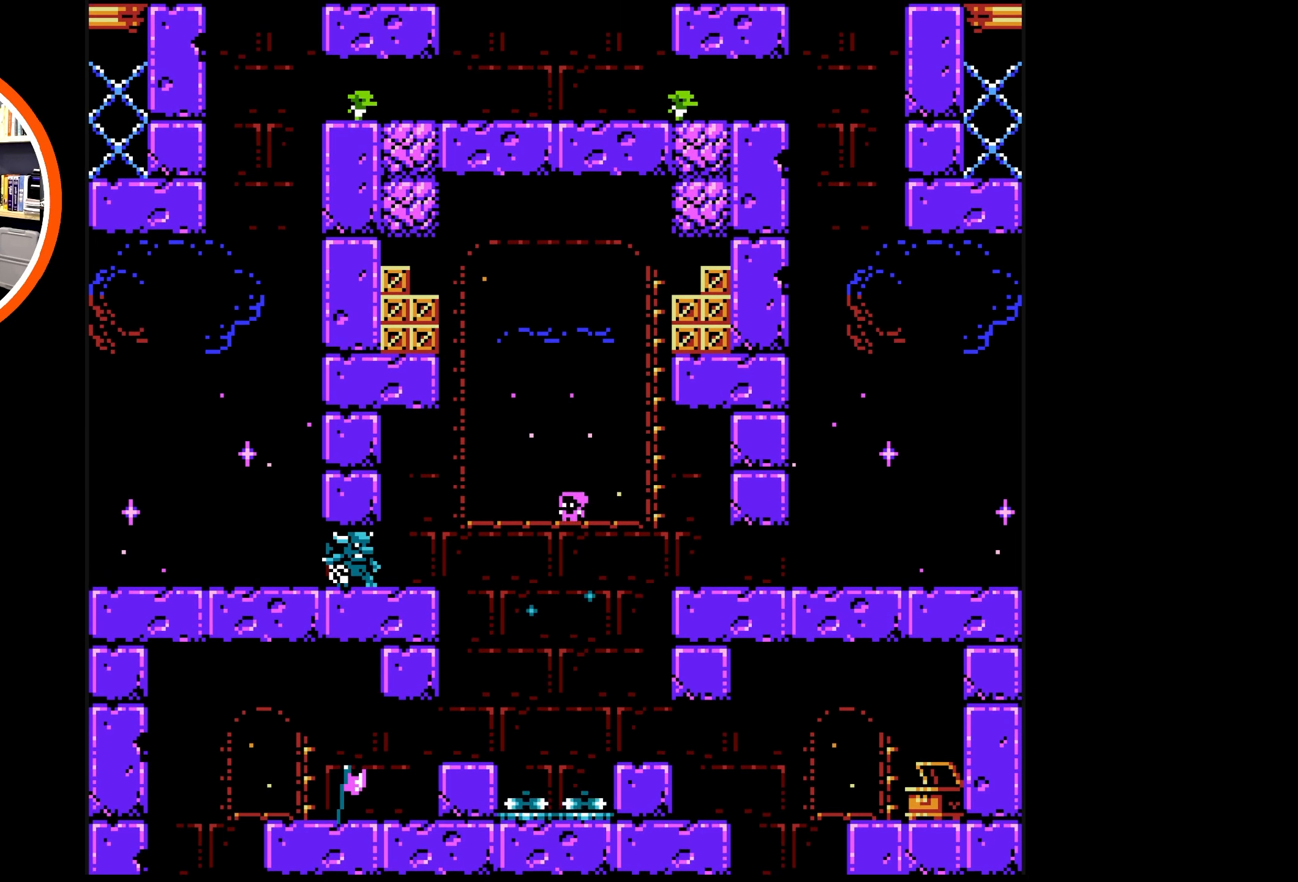
{"buttons": ["A", "B", "DPAD_LEFT"], "events": [[134, "B", "down"], [234, "B", "up"], [284, "B", "down"], [300, "DPAD_LEFT", "down"], [367, "A", "down"]]}
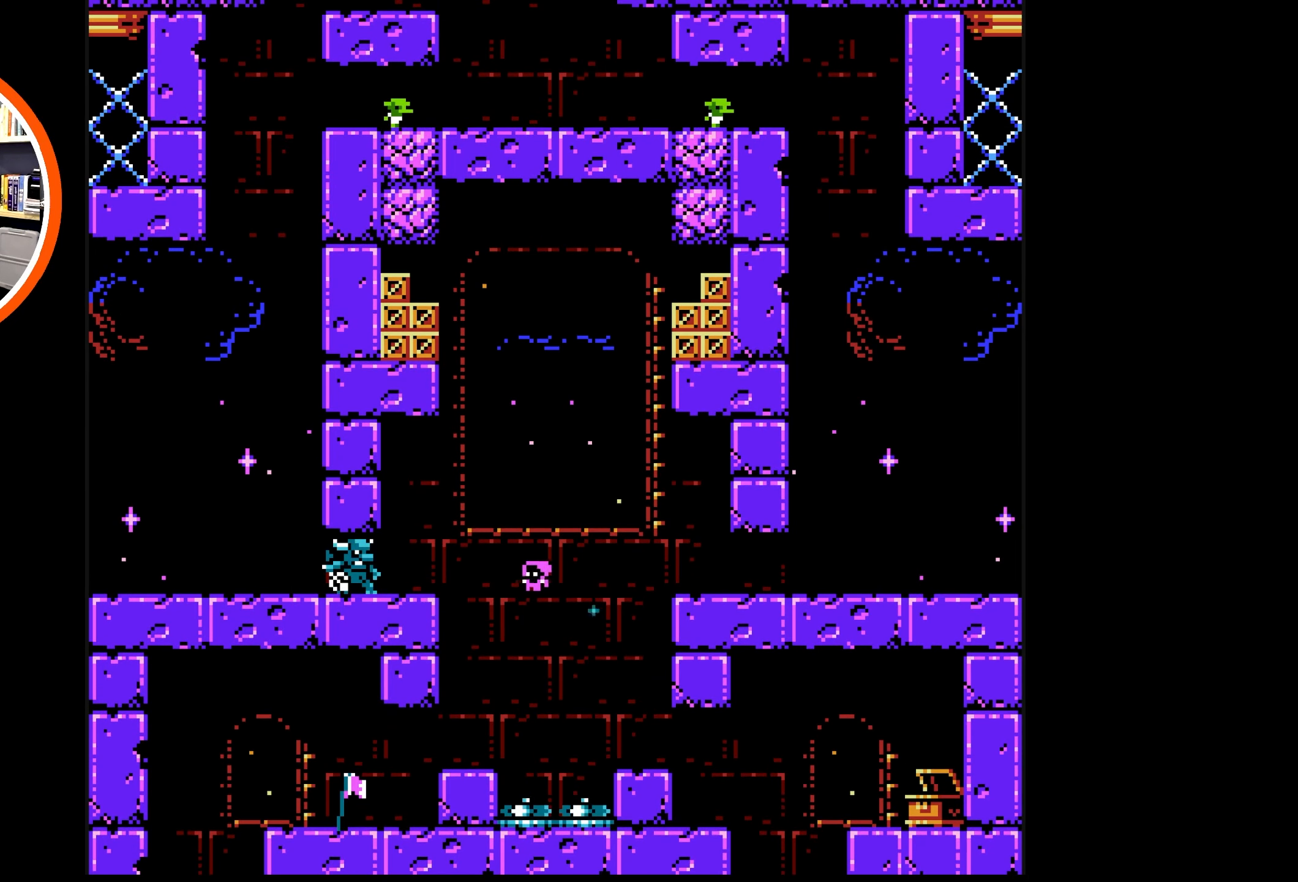
{"buttons": ["B", "DPAD_LEFT"], "events": [[100, "A", "up"], [117, "B", "up"], [184, "B", "down"], [284, "B", "up"], [334, "B", "down"], [417, "B", "up"], [484, "B", "down"]]}
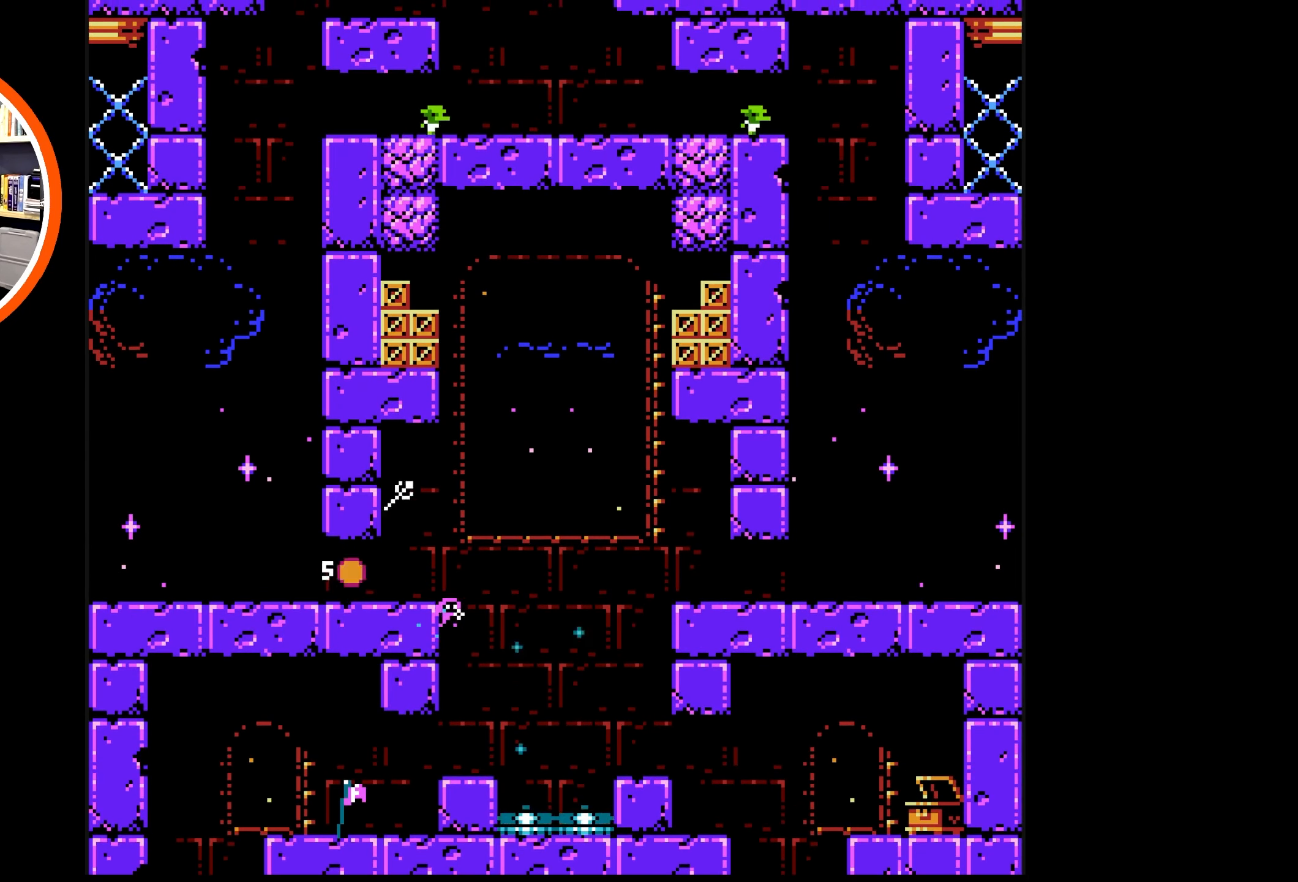
{"buttons": ["A", "B", "DPAD_LEFT"], "events": [[67, "B", "up"], [150, "B", "down"], [250, "B", "up"], [400, "A", "down"], [400, "B", "down"]]}
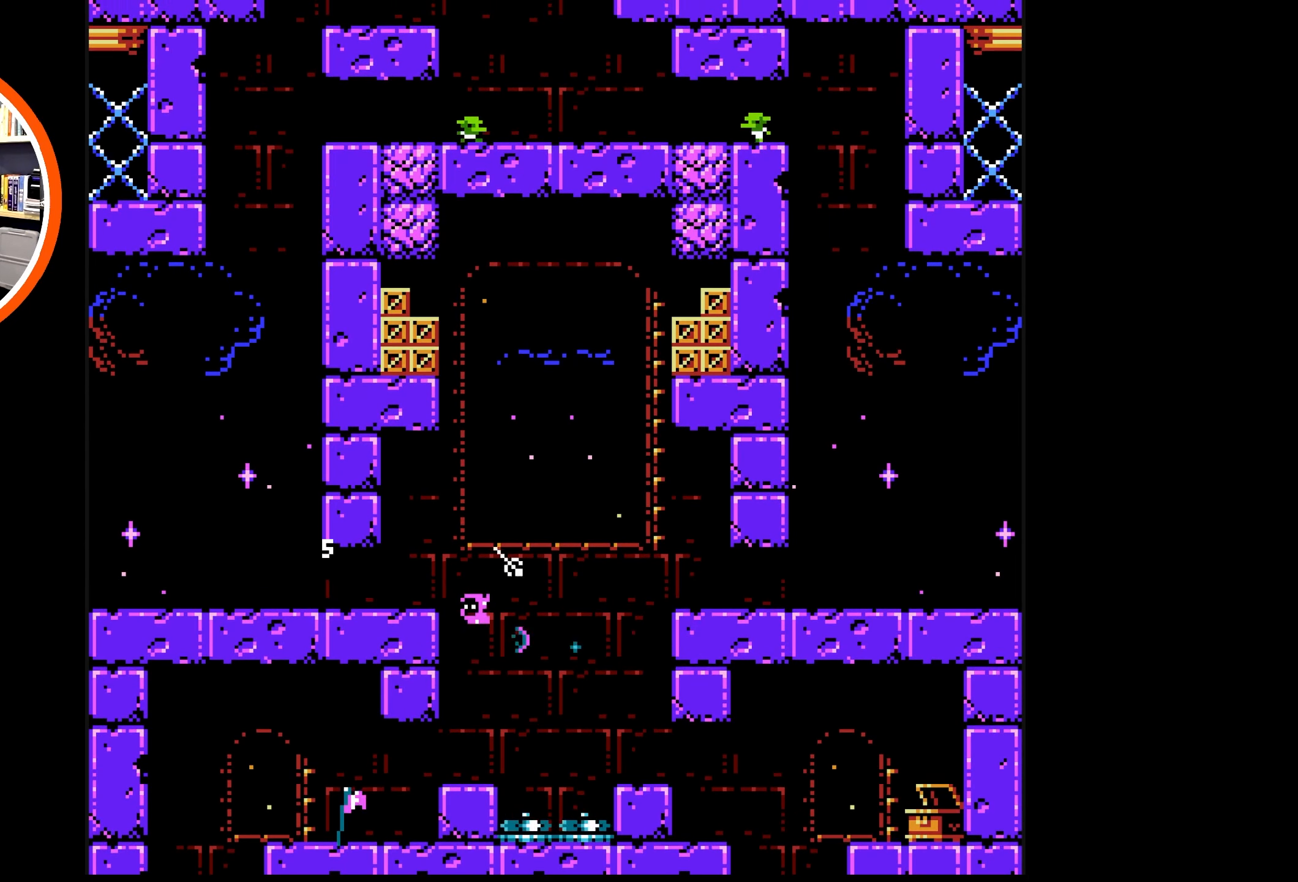
{"buttons": ["DPAD_LEFT"], "events": [[34, "B", "up"], [234, "A", "up"]]}
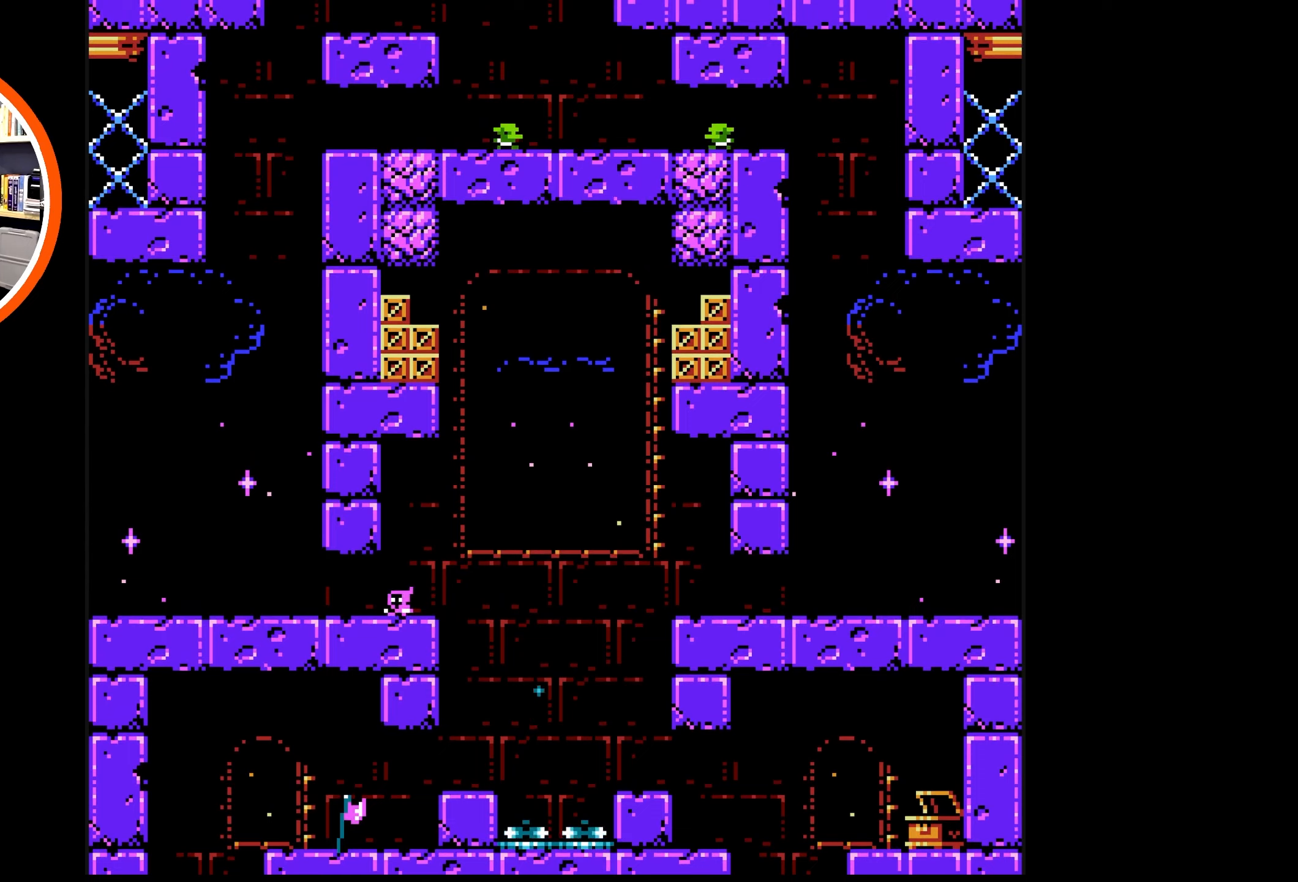
{"buttons": ["A"], "events": [[16, "A", "down"], [116, "A", "up"], [450, "DPAD_LEFT", "up"], [500, "A", "down"]]}
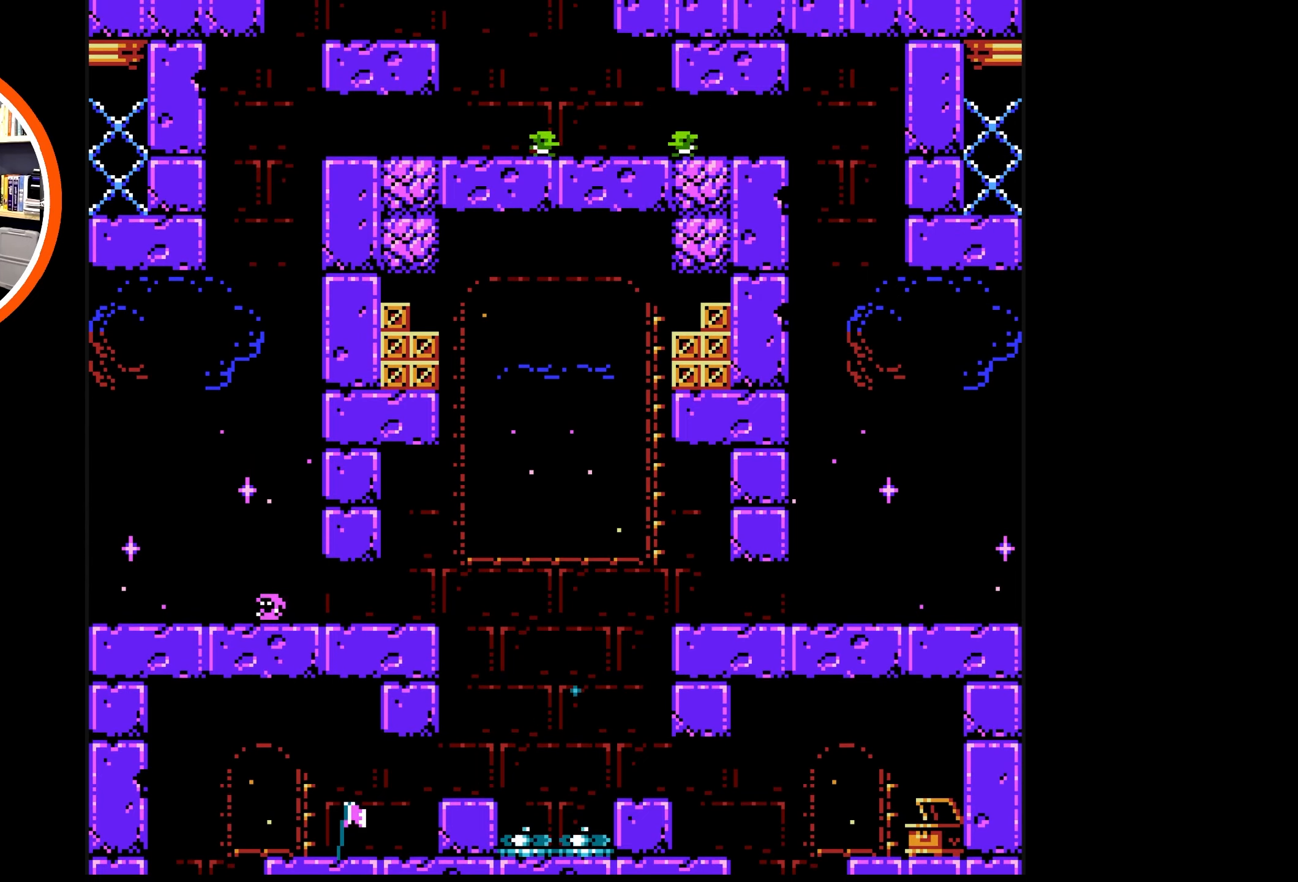
{"buttons": ["A", "DPAD_RIGHT"], "events": [[66, "DPAD_RIGHT", "down"], [366, "A", "up"], [450, "A", "down"]]}
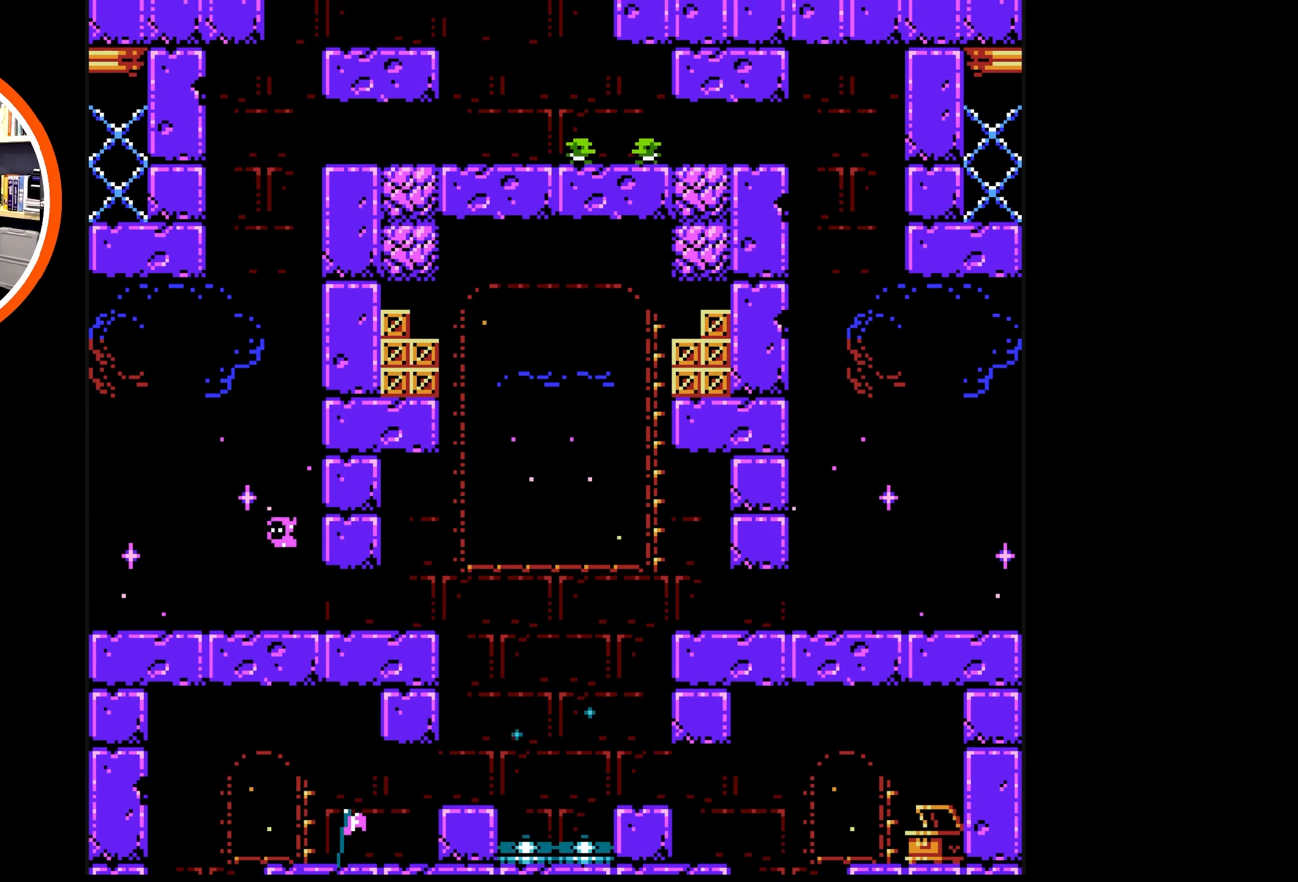
{"buttons": ["A", "DPAD_RIGHT"], "events": [[233, "A", "up"], [350, "A", "down"]]}
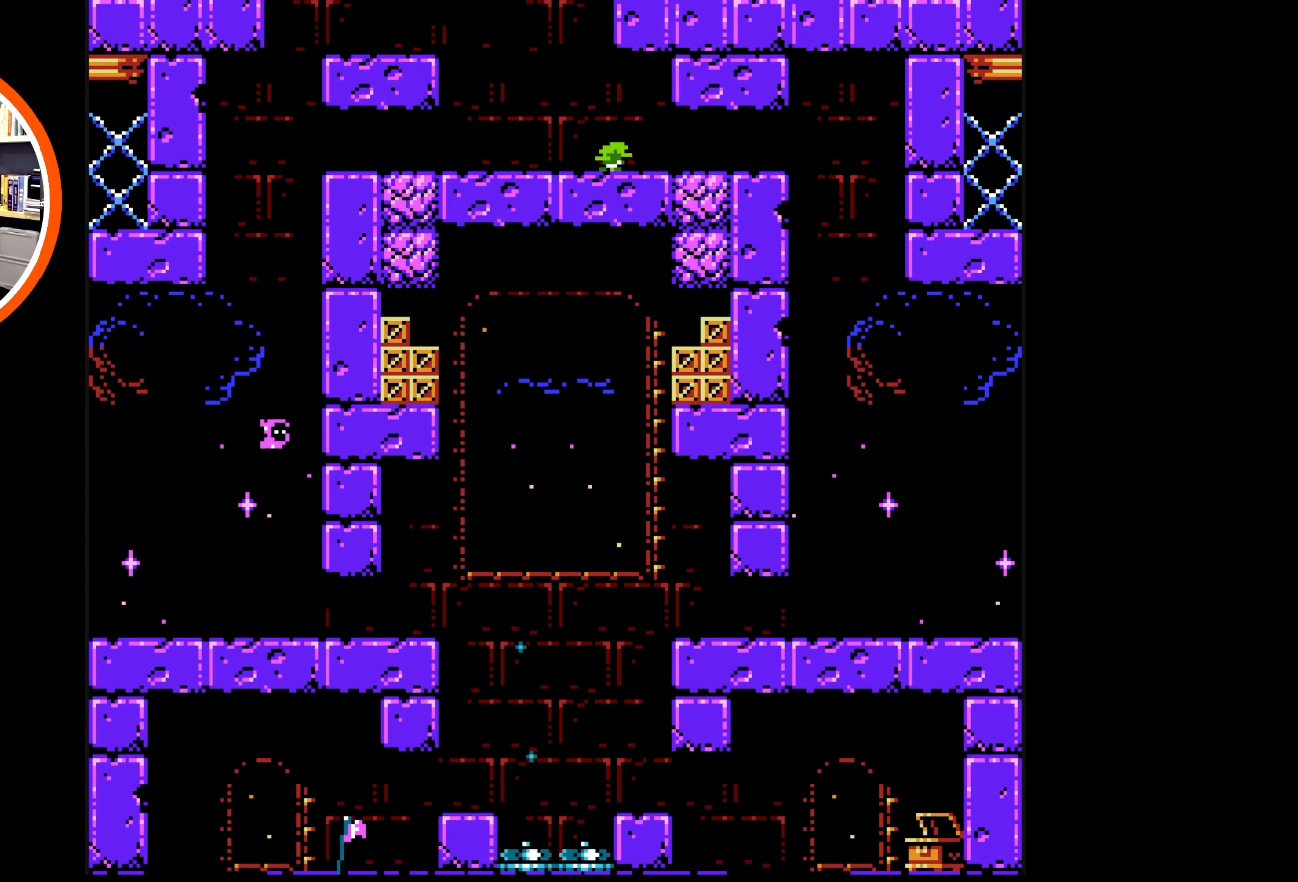
{"buttons": ["A", "DPAD_RIGHT"], "events": [[133, "A", "up"], [266, "A", "down"]]}
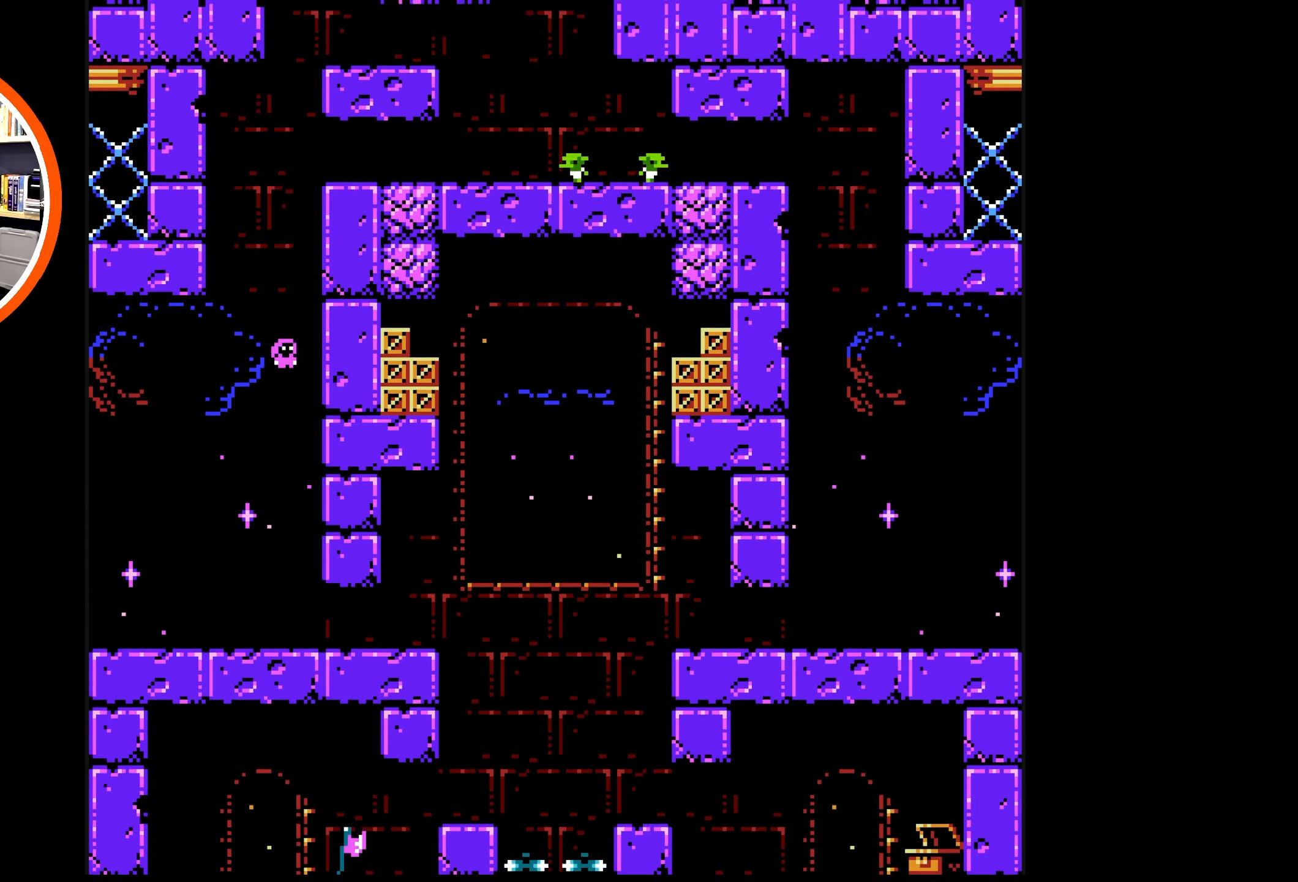
{"buttons": ["DPAD_RIGHT"], "events": [[66, "A", "up"], [166, "A", "down"], [500, "A", "up"]]}
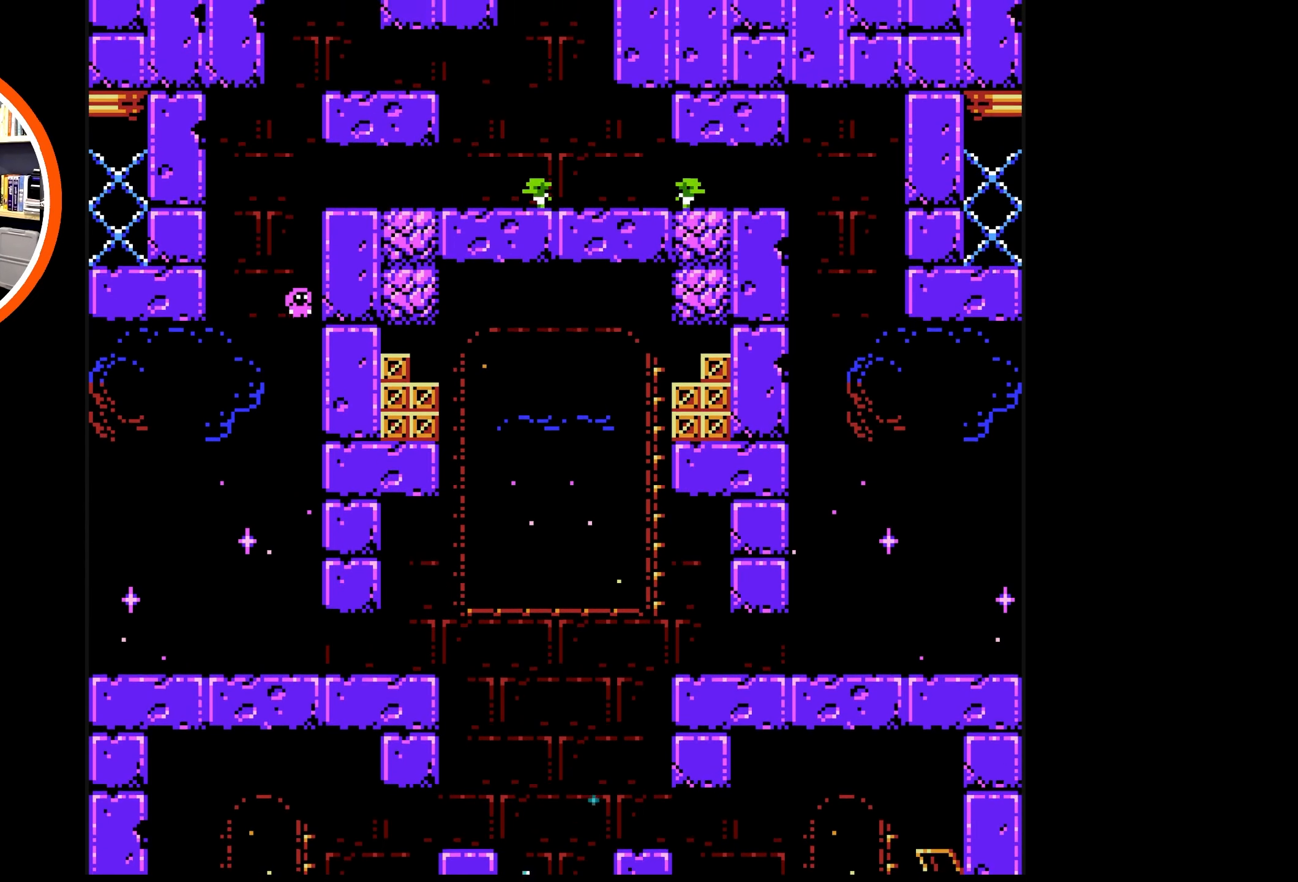
{"buttons": ["DPAD_RIGHT"], "events": [[116, "A", "down"], [333, "A", "up"]]}
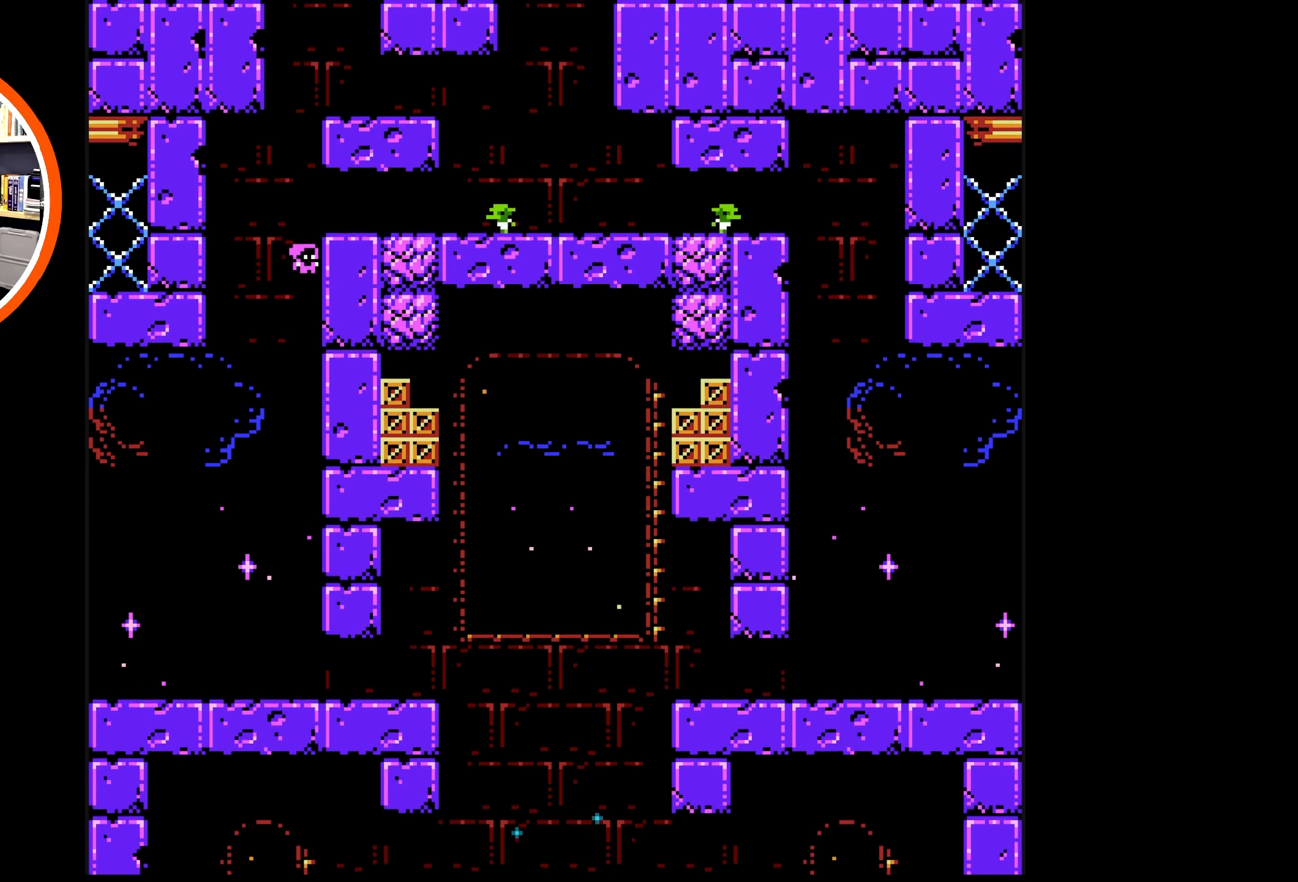
{"buttons": ["DPAD_RIGHT"], "events": [[50, "A", "down"], [266, "A", "up"]]}
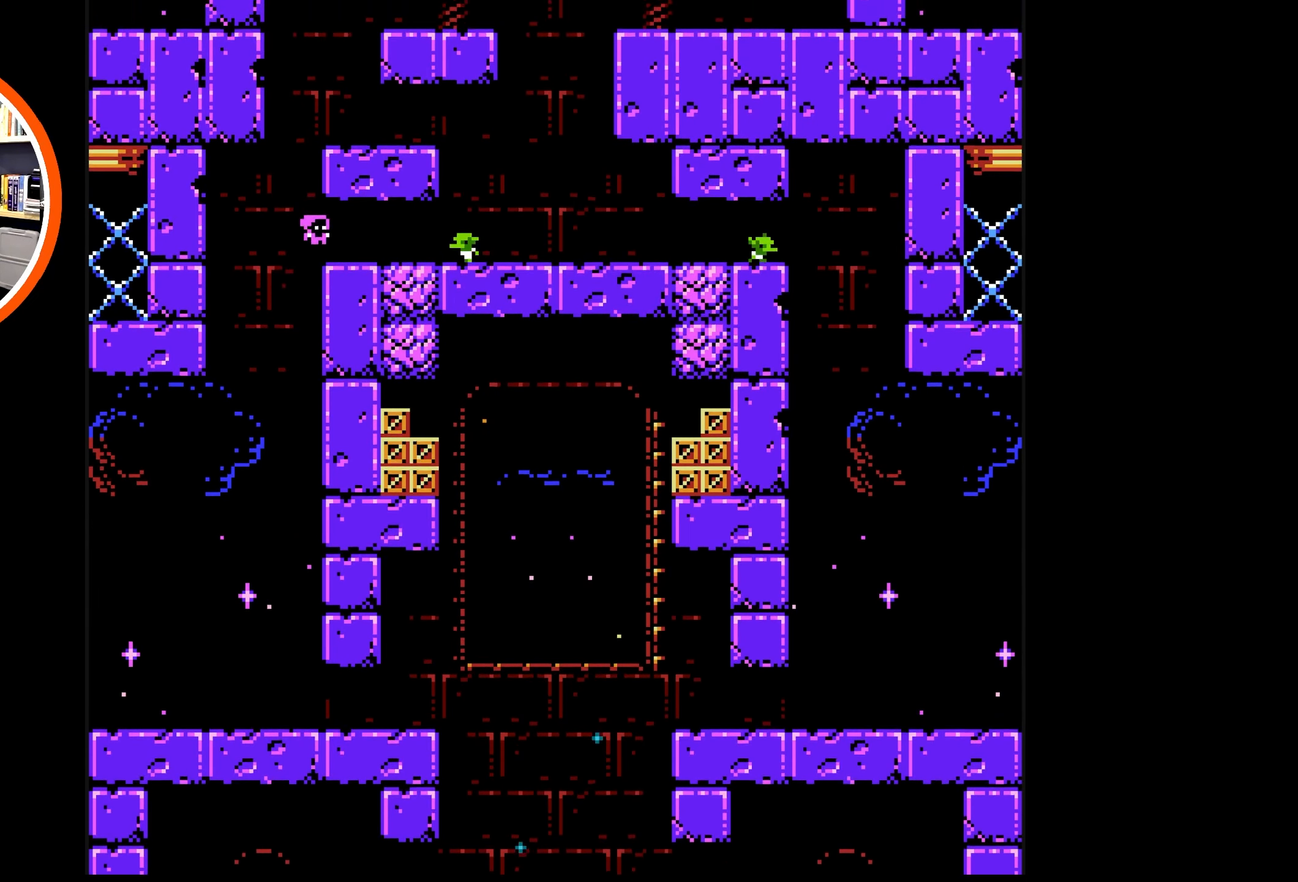
{"buttons": ["B"], "events": [[66, "B", "down"], [133, "B", "up"], [150, "DPAD_RIGHT", "up"], [200, "B", "down"], [283, "B", "up"], [350, "B", "down"], [416, "B", "up"], [500, "B", "down"]]}
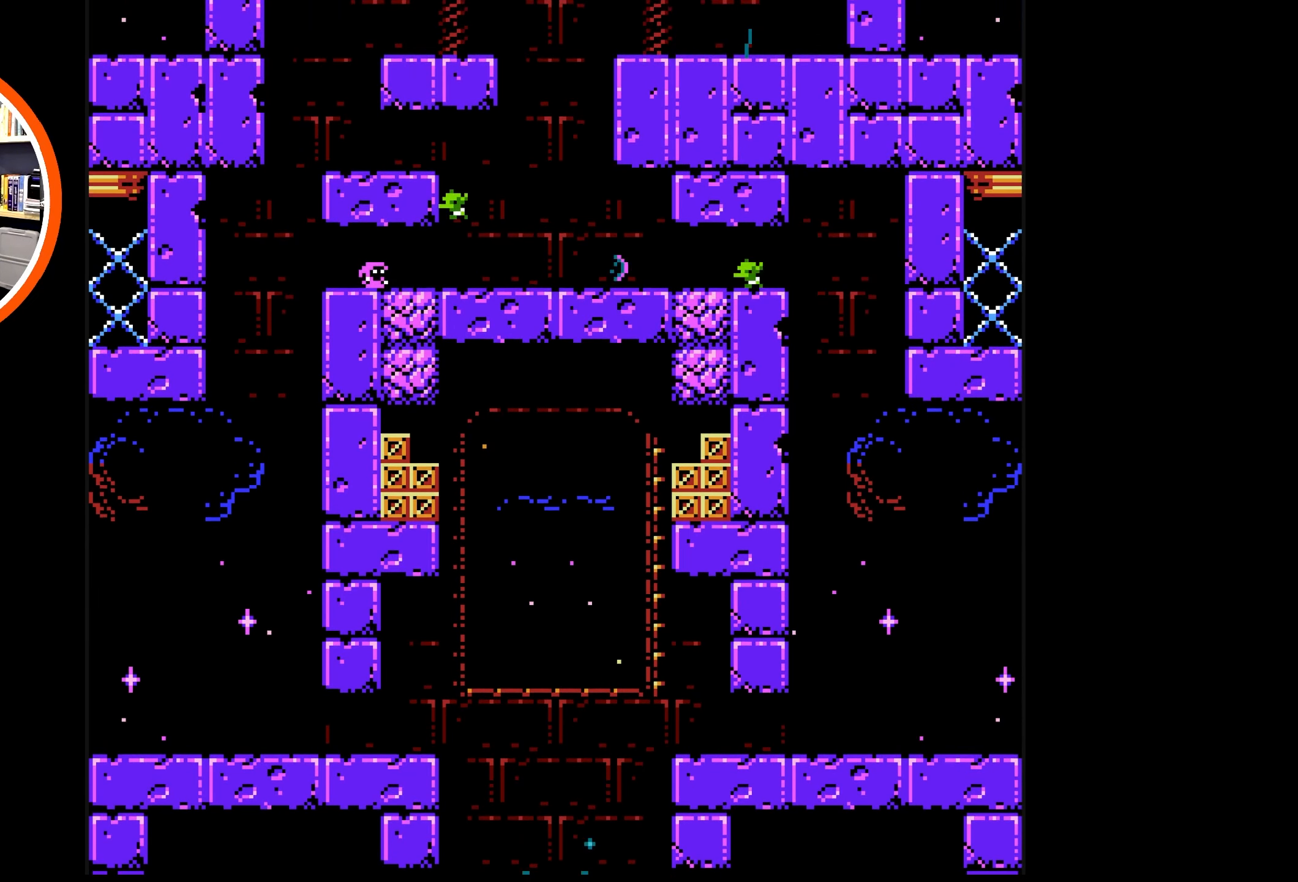
{"buttons": ["B"], "events": [[50, "B", "up"], [83, "B", "down"], [166, "B", "up"], [233, "B", "down"], [316, "B", "up"], [366, "B", "down"], [450, "B", "up"], [500, "B", "down"]]}